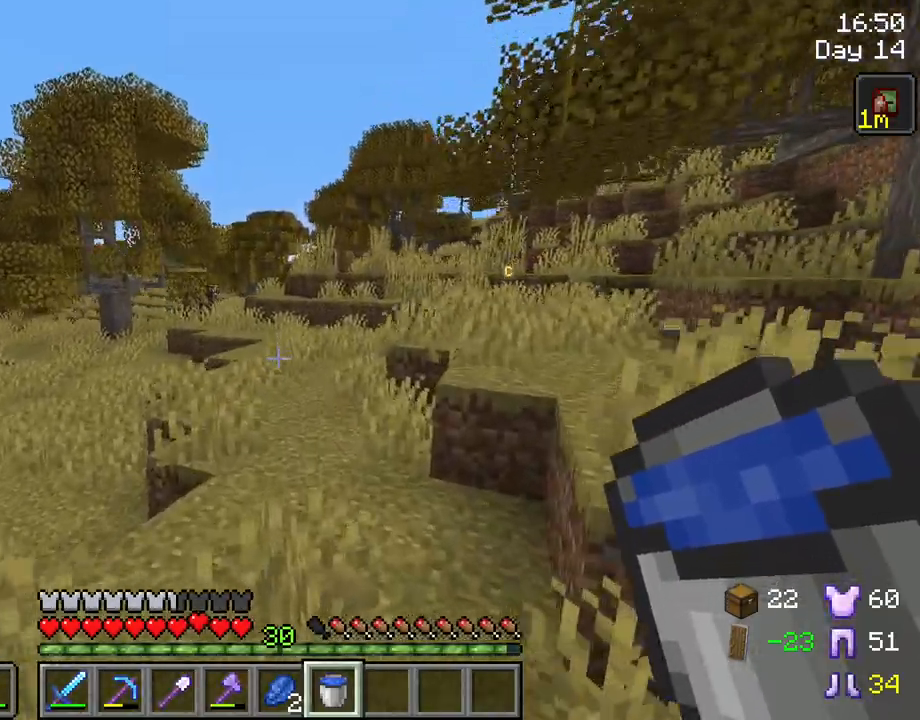
Gameplay with keyboard and mouse; each line is a JSON object with the keys and mouse buttons held at the frame after it. "events" lists presses ("down") and releases ("up") of "1", "2", "3", "4", "5", "a", "alt", "c", "caps_lock", "ctrl", "d", "e", "f", "g", "q", "r", "s", "shift", "space", "t", "tab", "v", "w", "x", "z", "mouse_left", "mouse_wheel" and "mouse_right" between this image and that frame as [ms after this image, input, new state], when the widget could be followed in between. "mouse_left", "mouse_wheel", "mouse_right" = the "left", "wheel", "right" buttons of the "mouse" list. No other keys are recorded. Fast repeated clicks can show as one long hold. "wheel" means that the mouse wheel is clicked or scrolled. "mouse_move" is the direction in which the mouse moves at that frame (one of eight, or "still"), when it could be read.
{"keys": ["ctrl", "space", "w"], "mouse": [], "mouse_move": "still", "events": []}
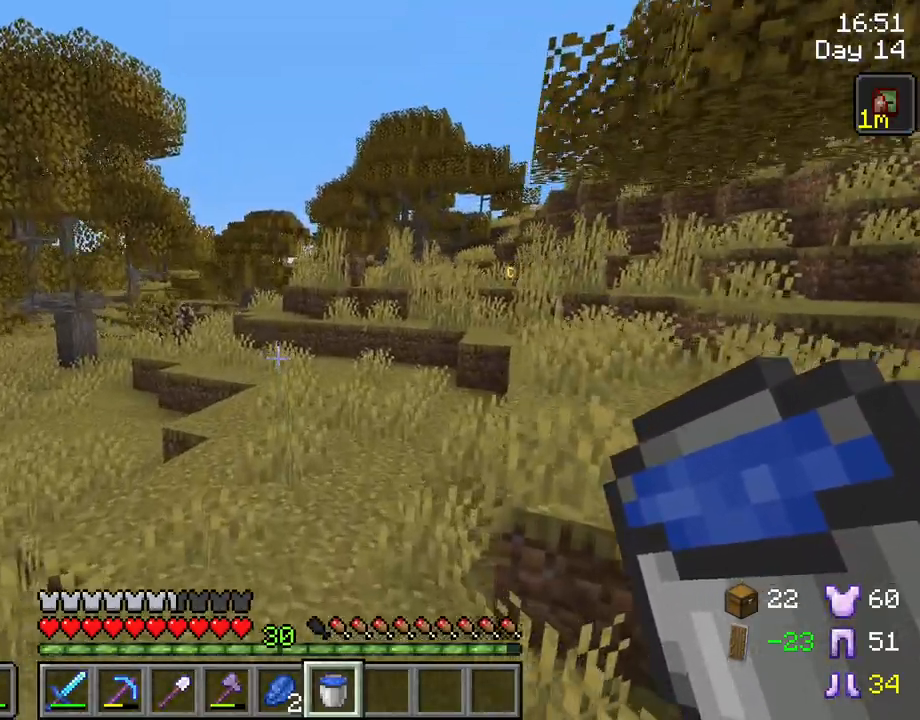
{"keys": ["ctrl", "space", "w"], "mouse": [], "mouse_move": "still", "events": []}
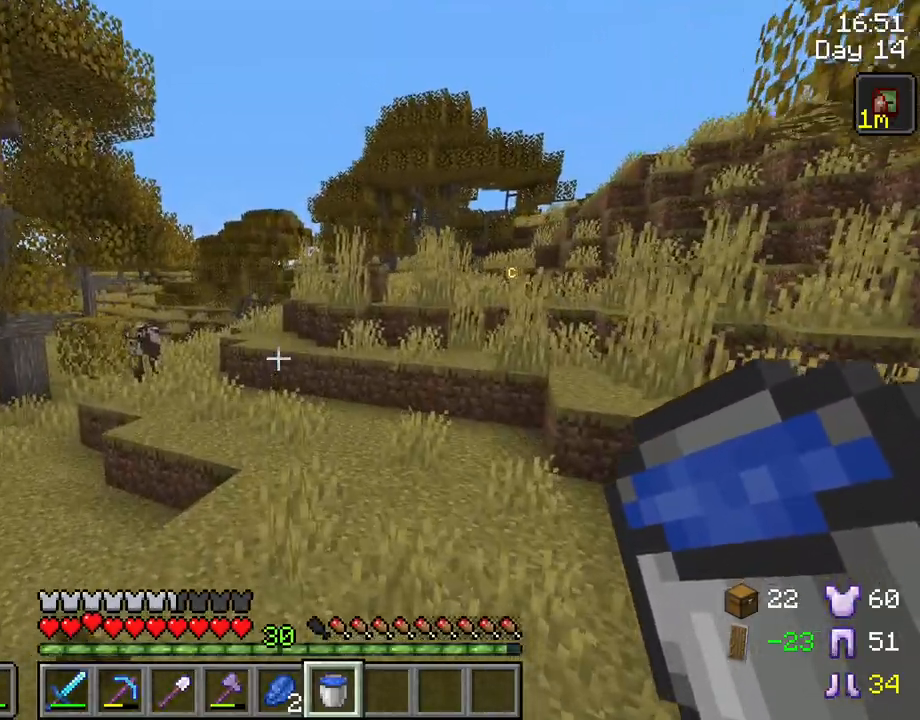
{"keys": ["ctrl", "space", "w"], "mouse": [], "mouse_move": "still", "events": []}
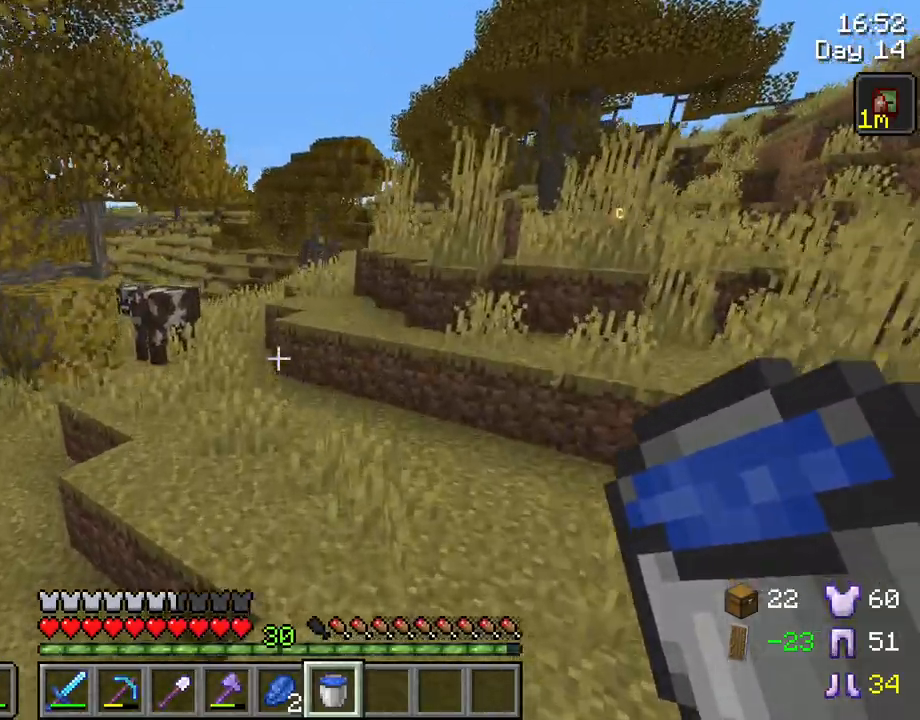
{"keys": ["ctrl", "space", "w"], "mouse": [], "mouse_move": "still", "events": []}
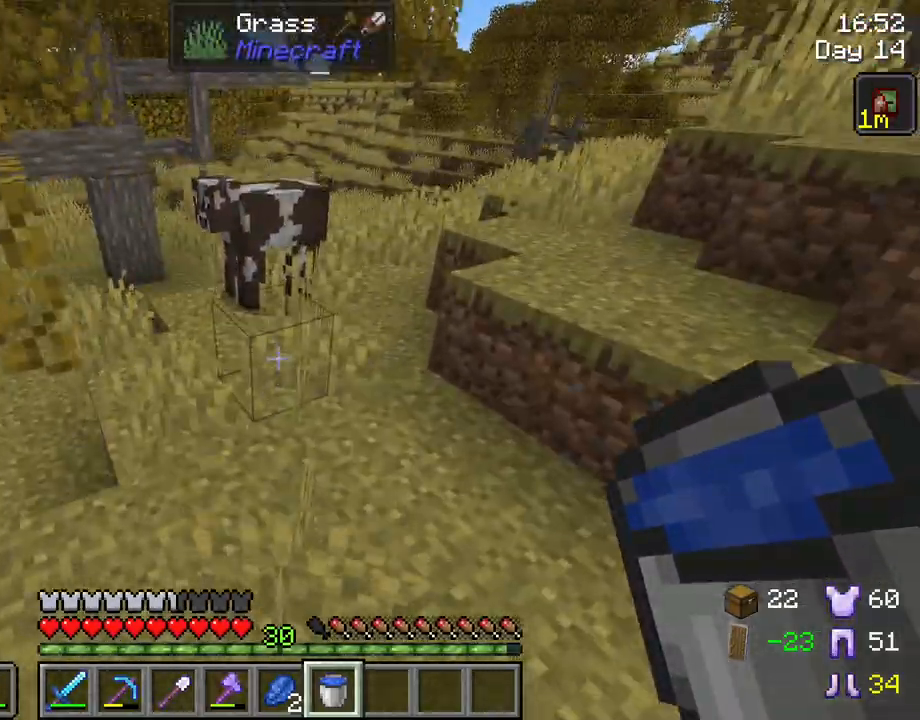
{"keys": [], "mouse": ["right"], "mouse_move": "still", "events": [[100, "space", "up"], [250, "ctrl", "up"], [250, "w", "up"], [383, "mouse_right", "down"]]}
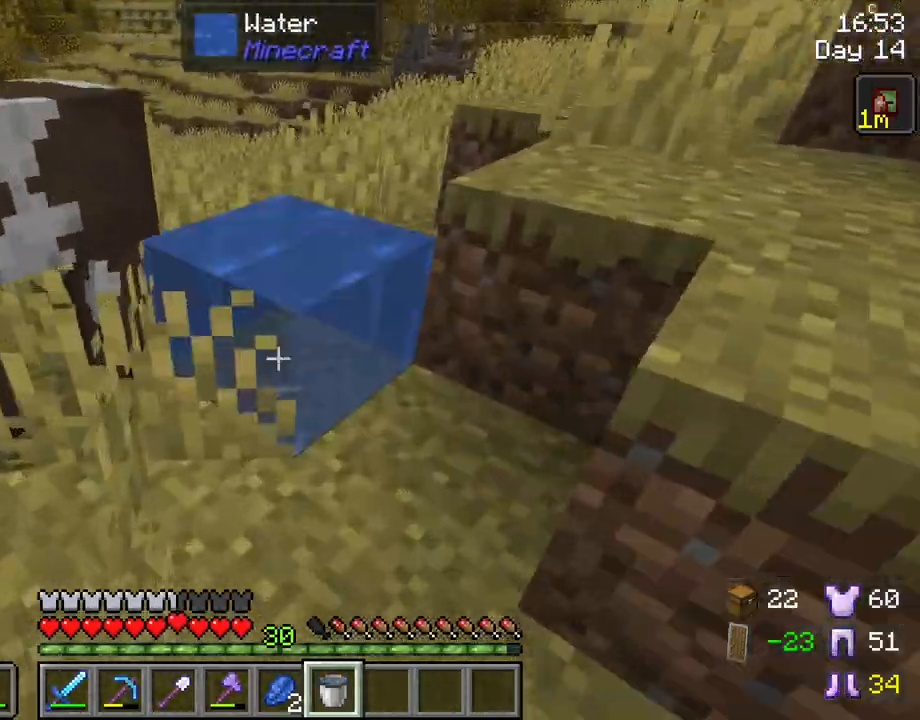
{"keys": [], "mouse": [], "mouse_move": "still", "events": [[17, "mouse_right", "up"], [267, "mouse_right", "down"], [350, "mouse_right", "up"]]}
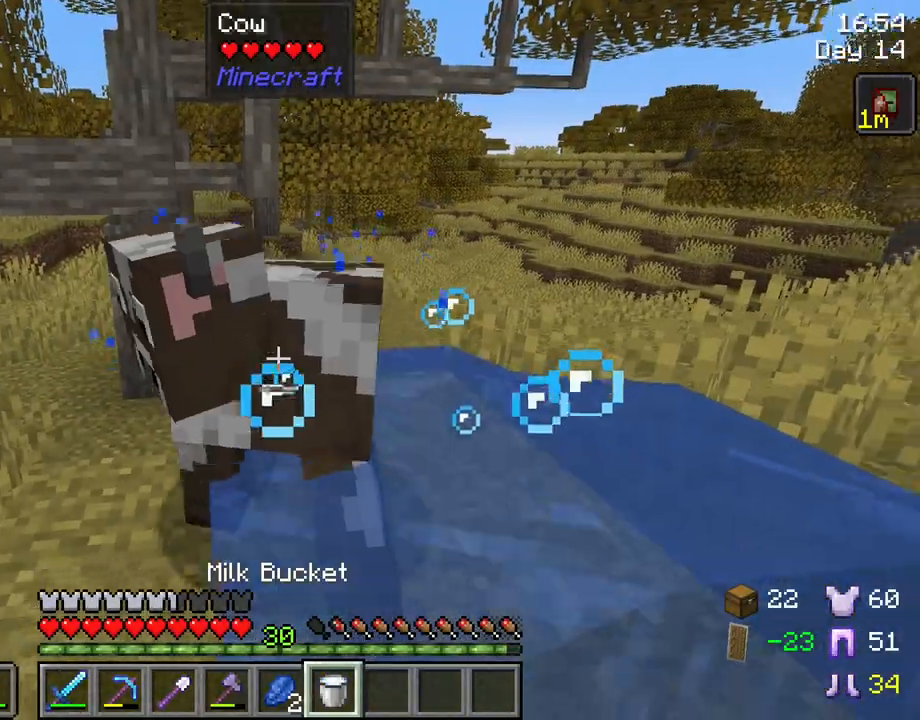
{"keys": [], "mouse": ["right"], "mouse_move": "still", "events": [[467, "mouse_right", "down"]]}
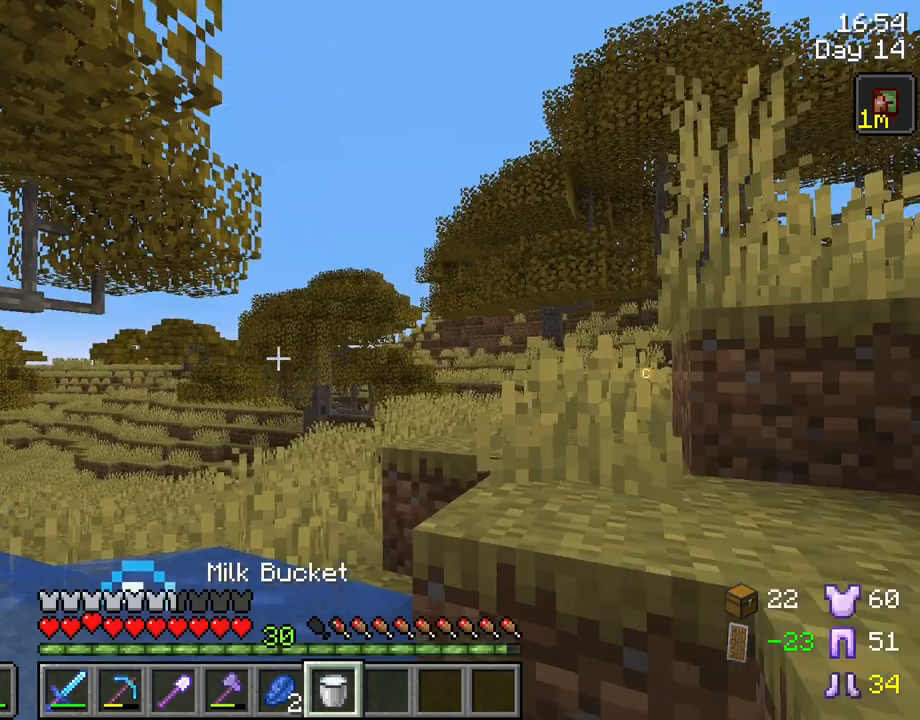
{"keys": [], "mouse": ["right"], "mouse_move": "still", "events": []}
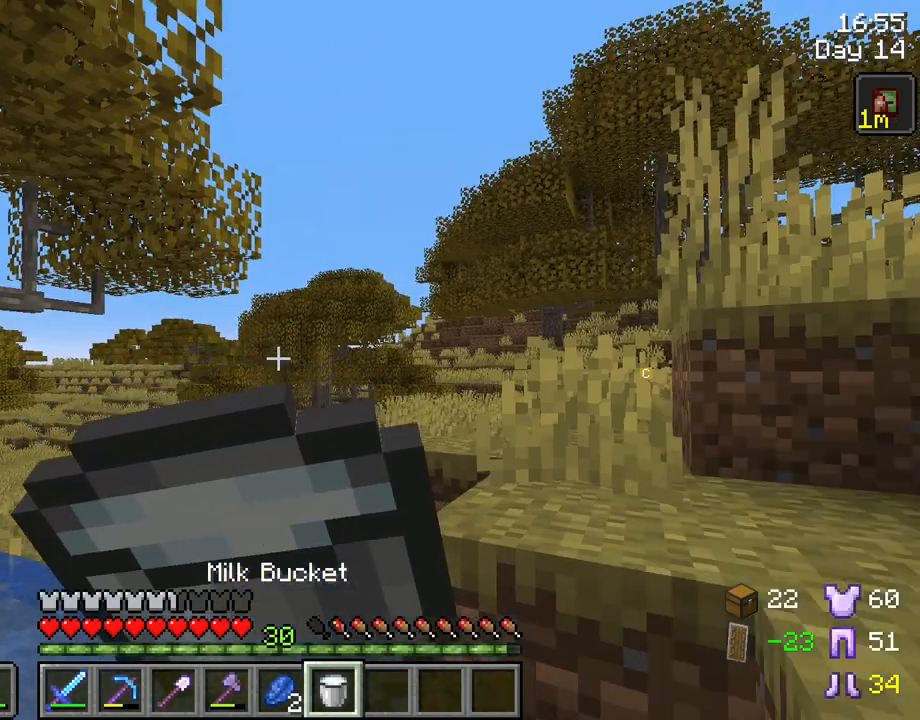
{"keys": [], "mouse": ["right"], "mouse_move": "still", "events": []}
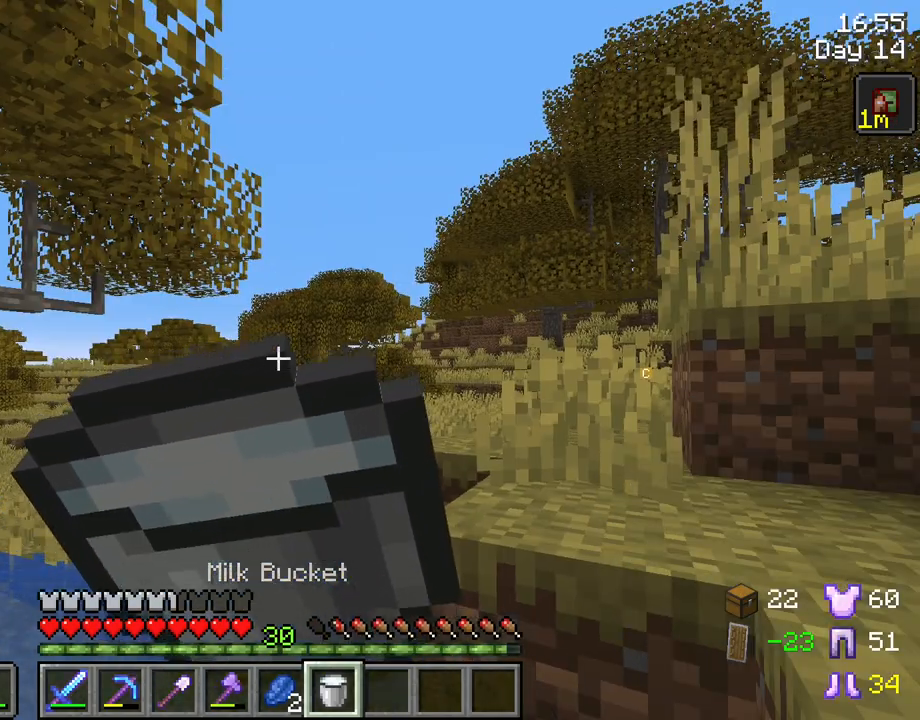
{"keys": [], "mouse": ["right"], "mouse_move": "still", "events": []}
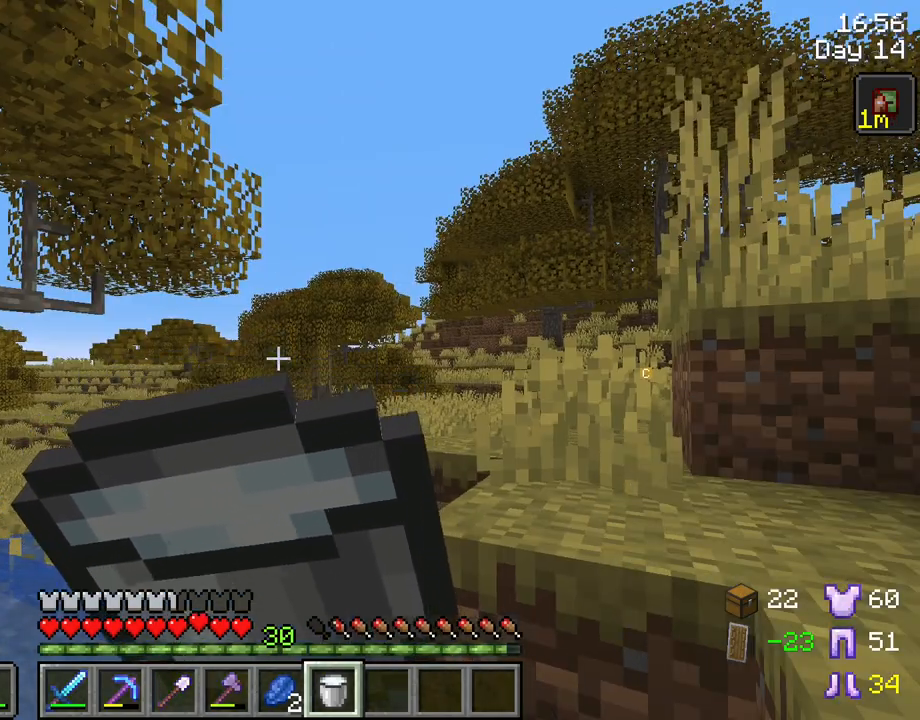
{"keys": [], "mouse": [], "mouse_move": "still", "events": [[483, "mouse_right", "up"]]}
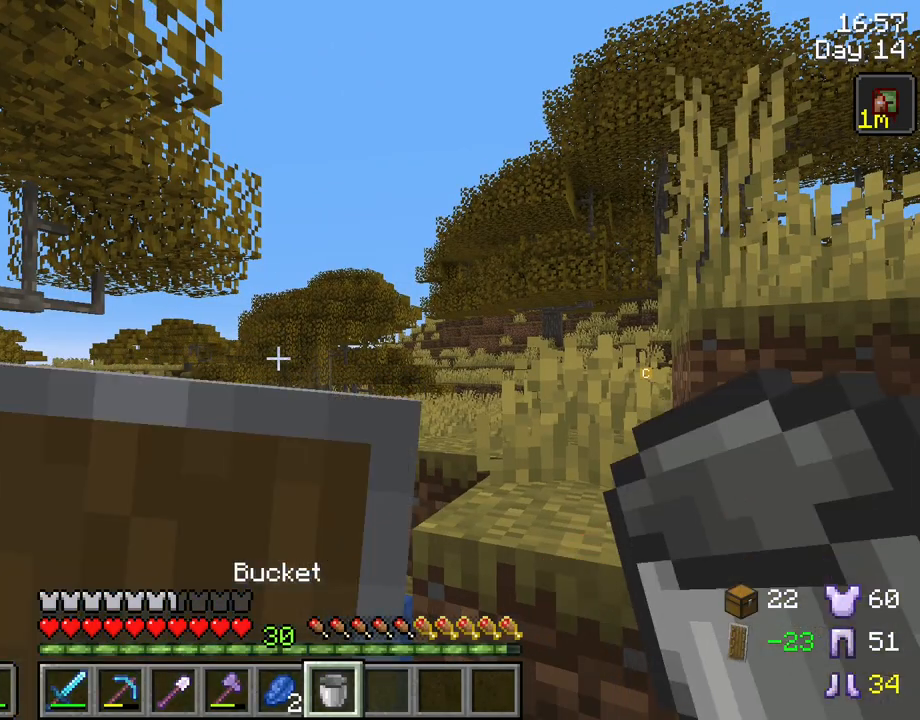
{"keys": [], "mouse": [], "mouse_move": "still", "events": []}
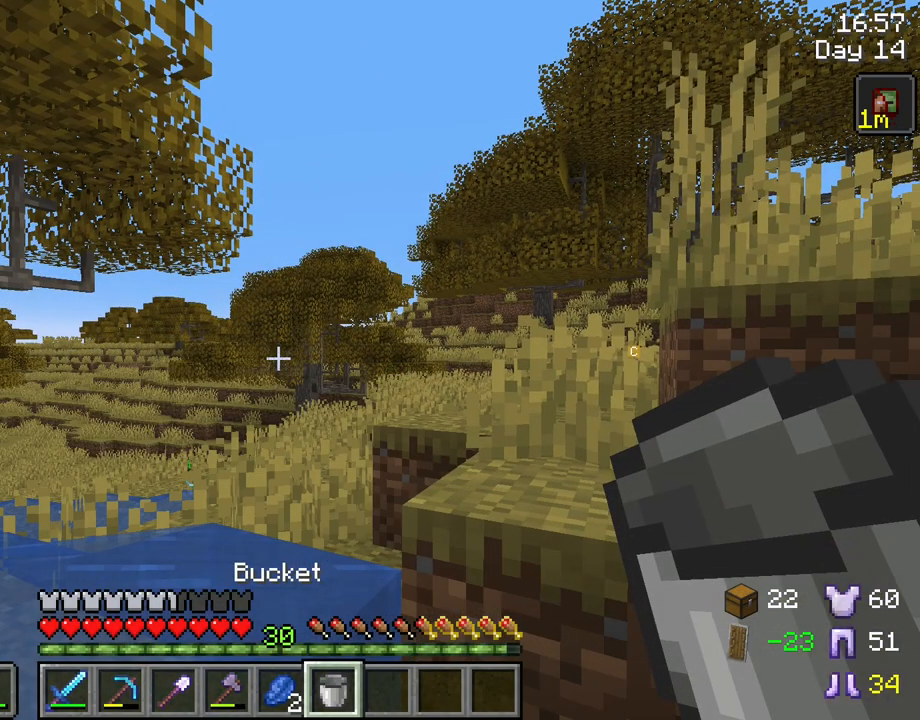
{"keys": [], "mouse": [], "mouse_move": "still", "events": [[83, "mouse_right", "down"], [233, "mouse_right", "up"]]}
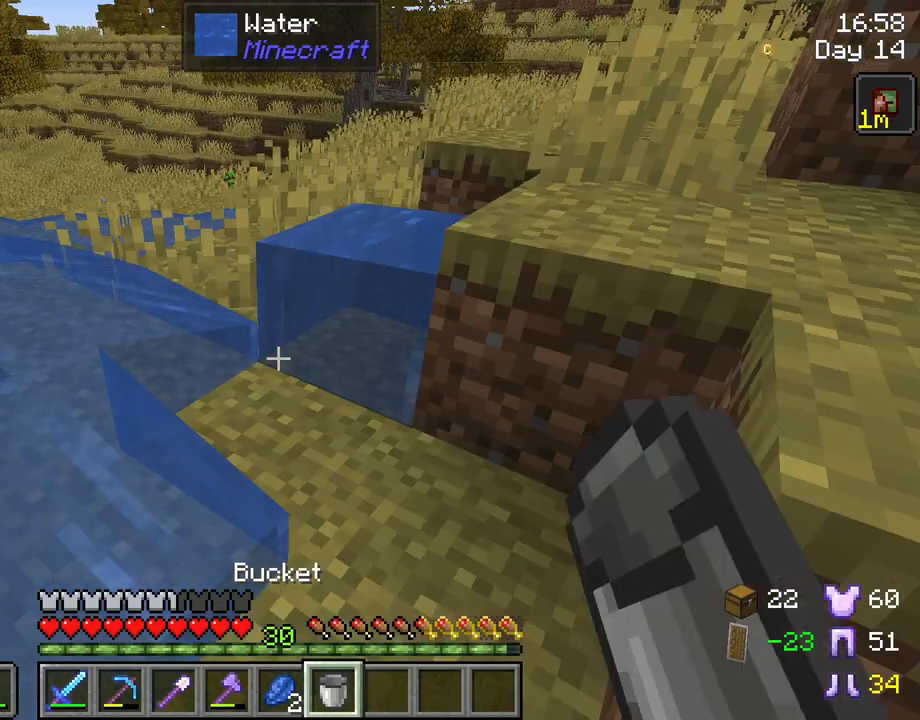
{"keys": [], "mouse": [], "mouse_move": "still", "events": []}
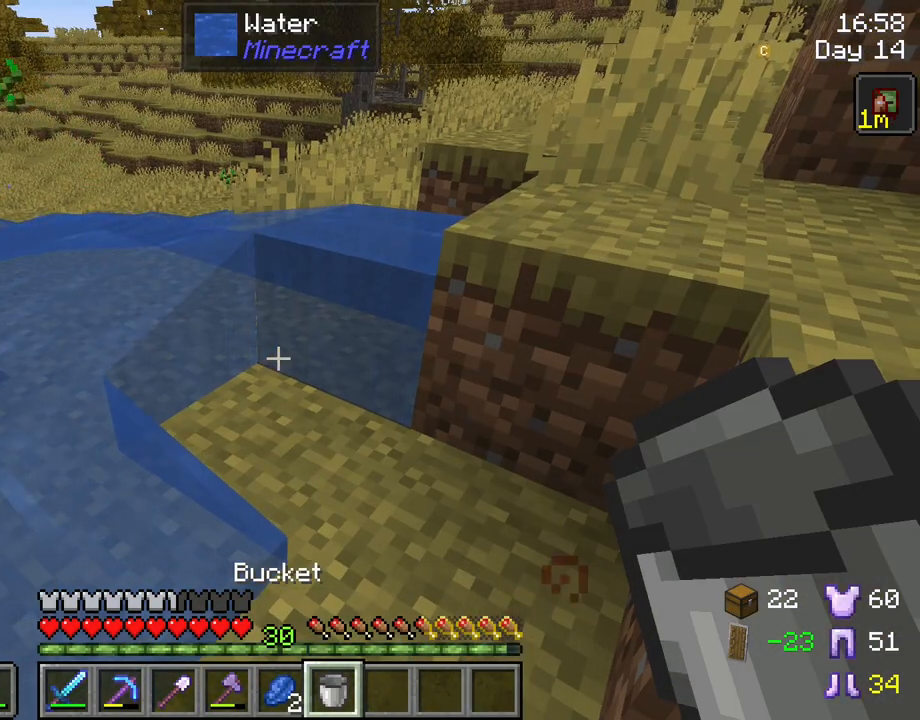
{"keys": [], "mouse": [], "mouse_move": "still", "events": [[117, "mouse_right", "down"], [267, "mouse_right", "up"]]}
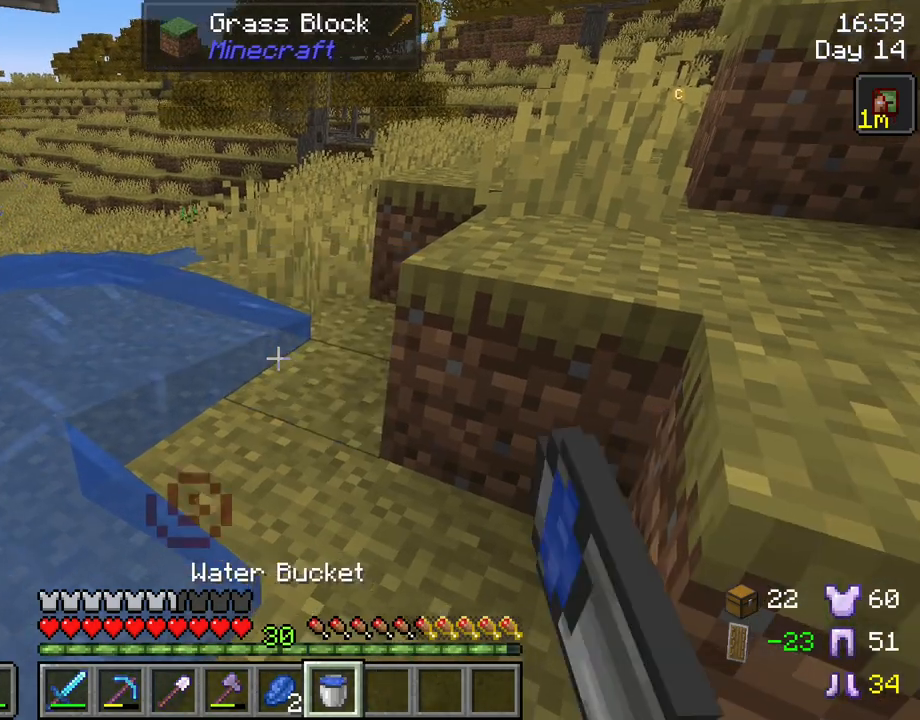
{"keys": [], "mouse": [], "mouse_move": "still", "events": [[183, "d", "down"], [417, "d", "up"]]}
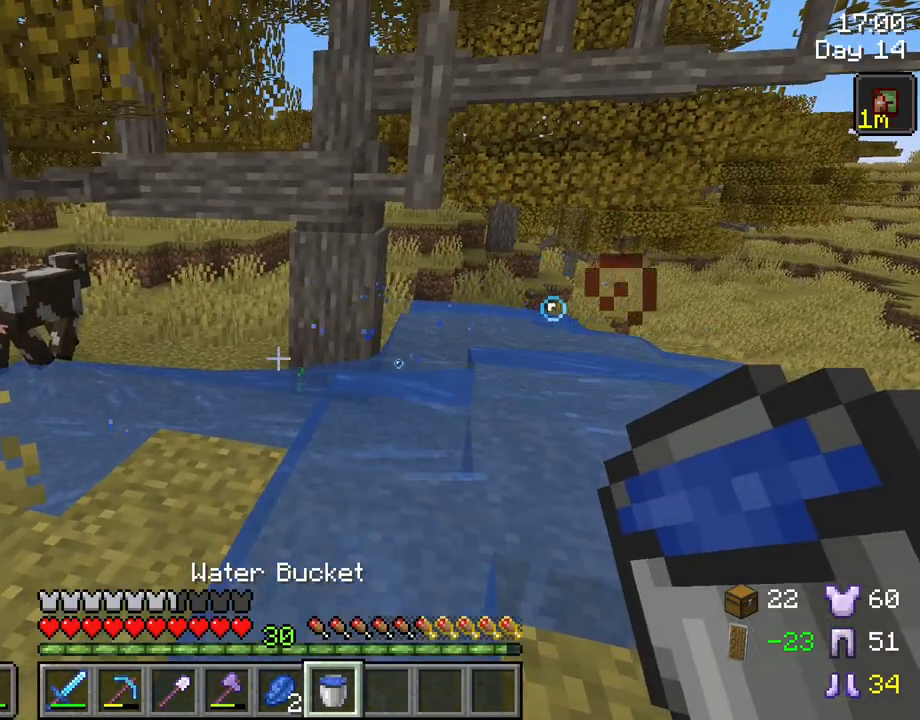
{"keys": [], "mouse": [], "mouse_move": "left", "events": [[150, "mouse_wheel", "down"], [200, "mouse_wheel", "up"]]}
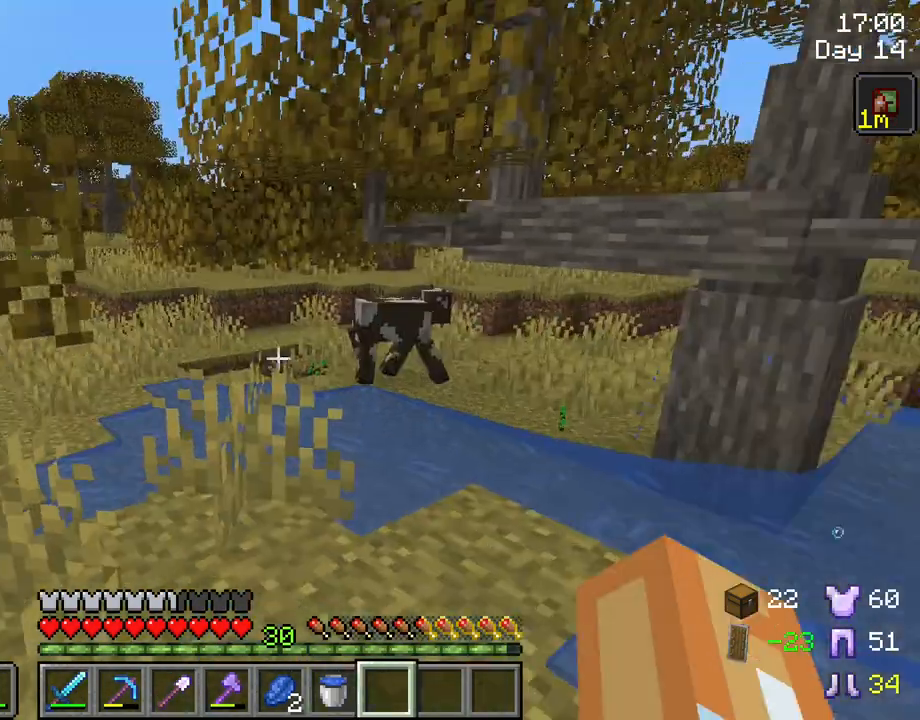
{"keys": [], "mouse": [], "mouse_move": "still", "events": [[67, "e", "down"], [167, "e", "up"]]}
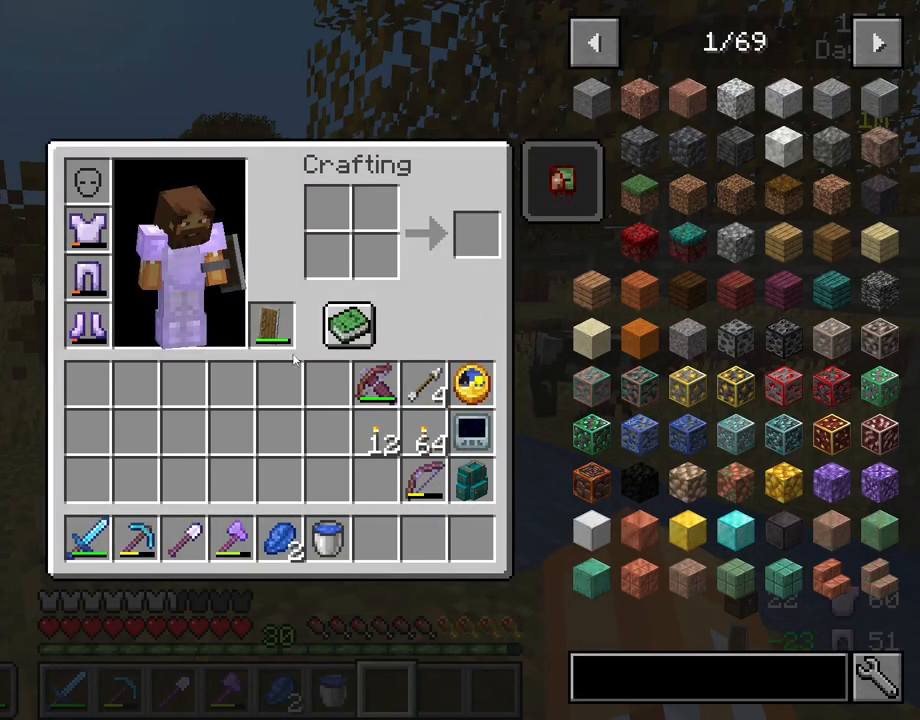
{"keys": [], "mouse": [], "mouse_move": "still", "events": []}
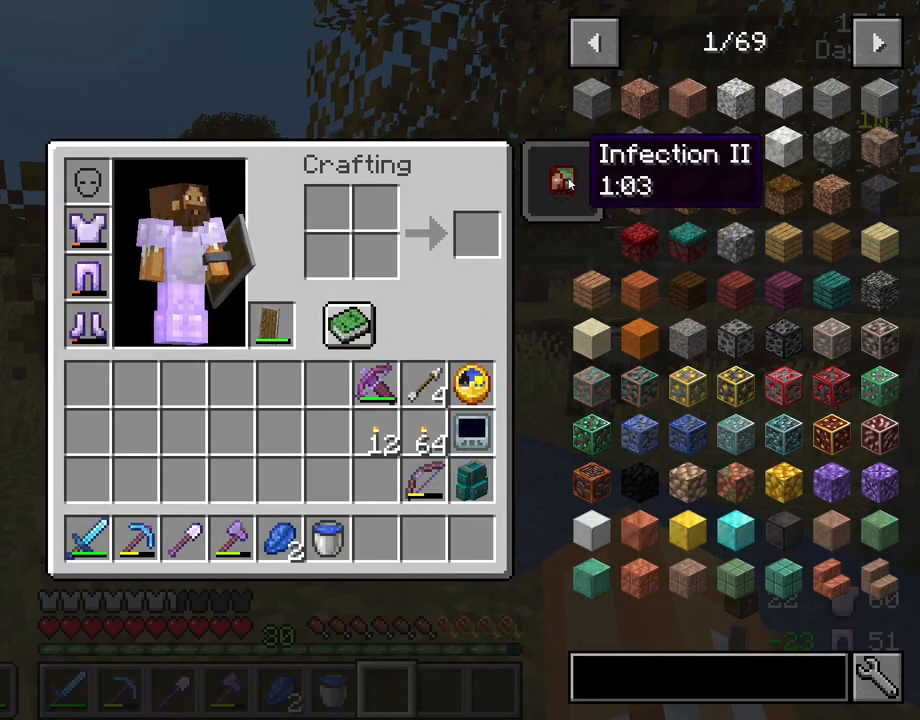
{"keys": ["w"], "mouse": [], "mouse_move": "right", "events": [[100, "e", "down"], [200, "e", "up"], [333, "w", "down"]]}
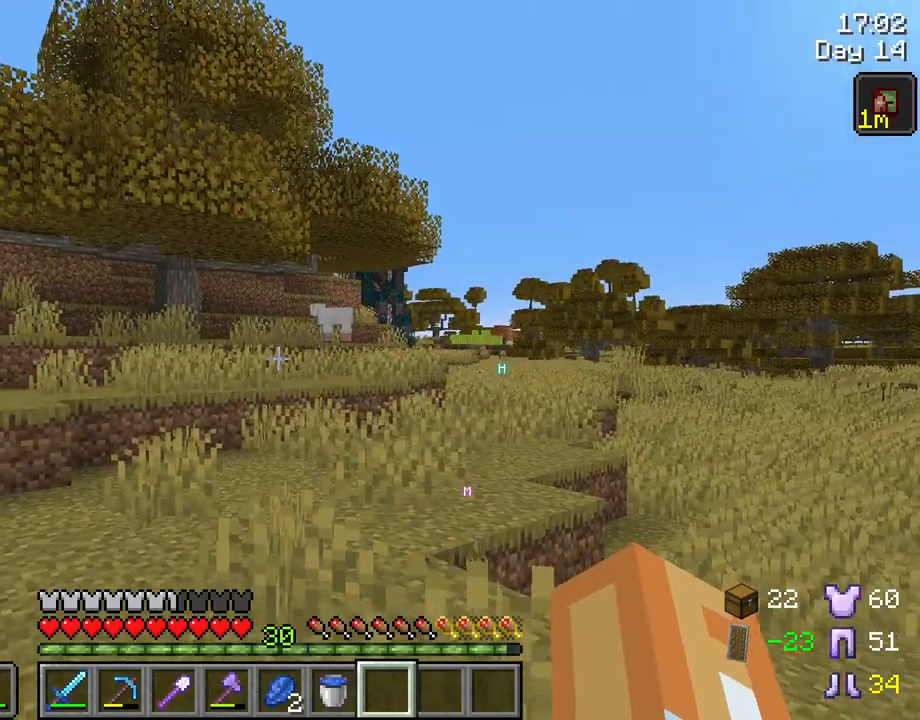
{"keys": ["ctrl", "d", "space", "w"], "mouse": [], "mouse_move": "still", "events": [[67, "ctrl", "down"], [167, "space", "down"], [483, "d", "down"]]}
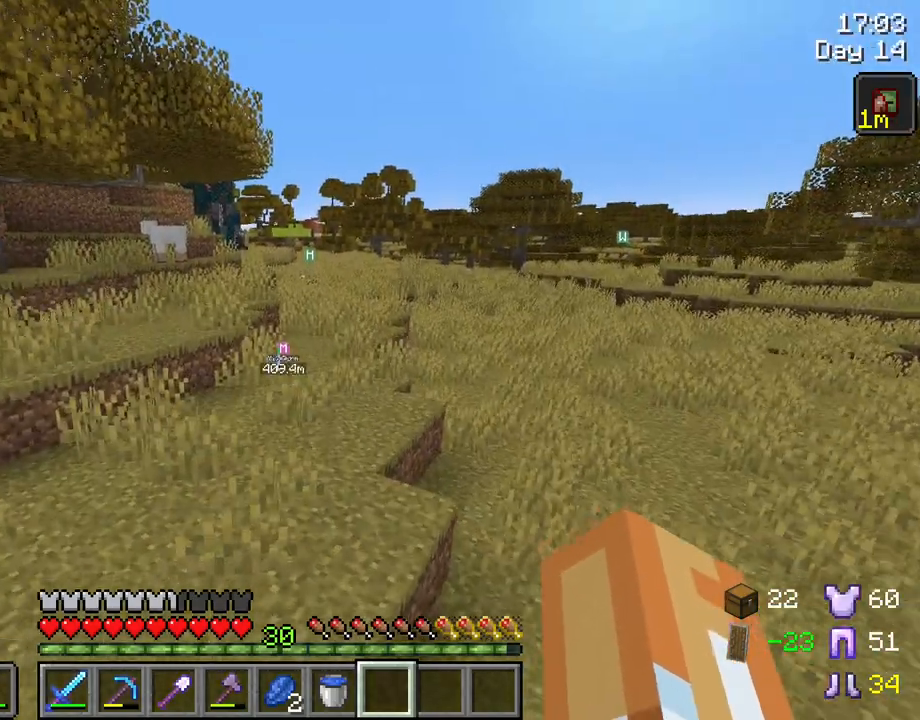
{"keys": ["ctrl", "space", "w"], "mouse": [], "mouse_move": "still", "events": [[183, "d", "up"]]}
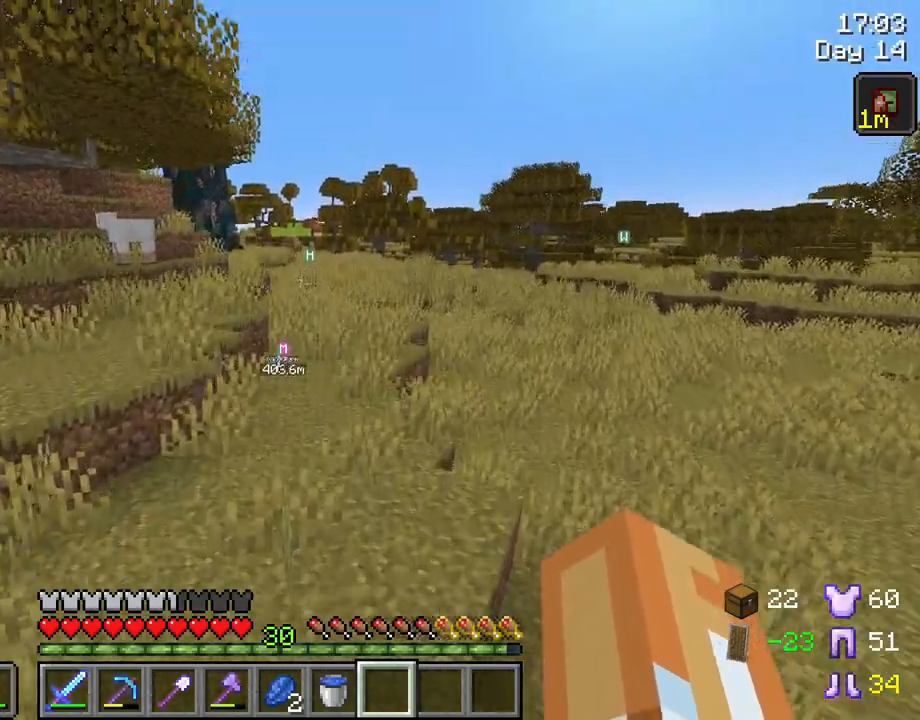
{"keys": ["ctrl", "space", "w"], "mouse": [], "mouse_move": "still", "events": []}
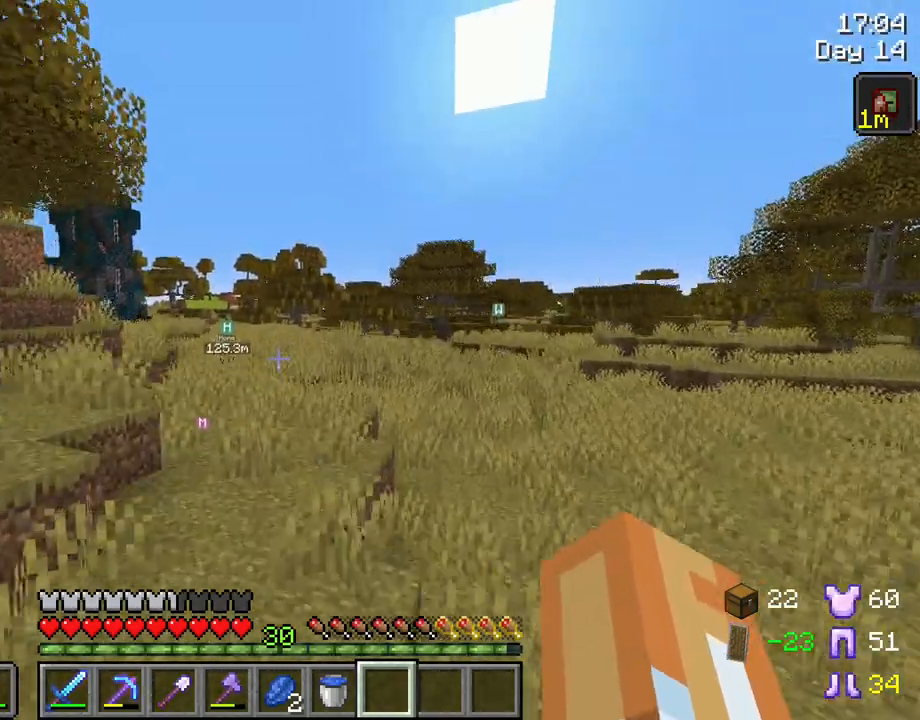
{"keys": ["ctrl", "space", "w"], "mouse": [], "mouse_move": "still", "events": []}
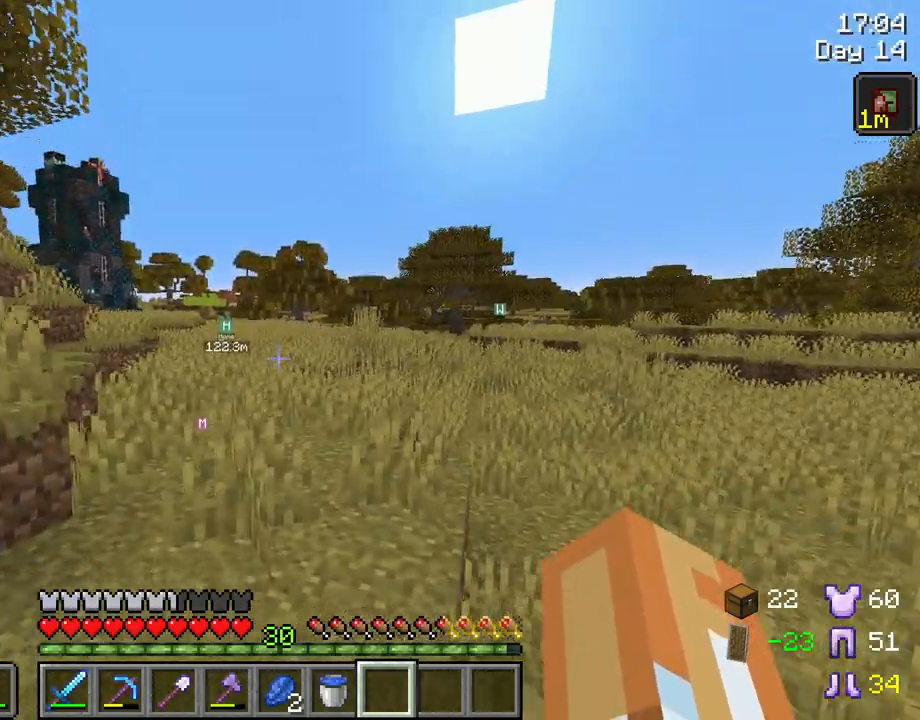
{"keys": ["ctrl", "space", "w"], "mouse": [], "mouse_move": "still", "events": []}
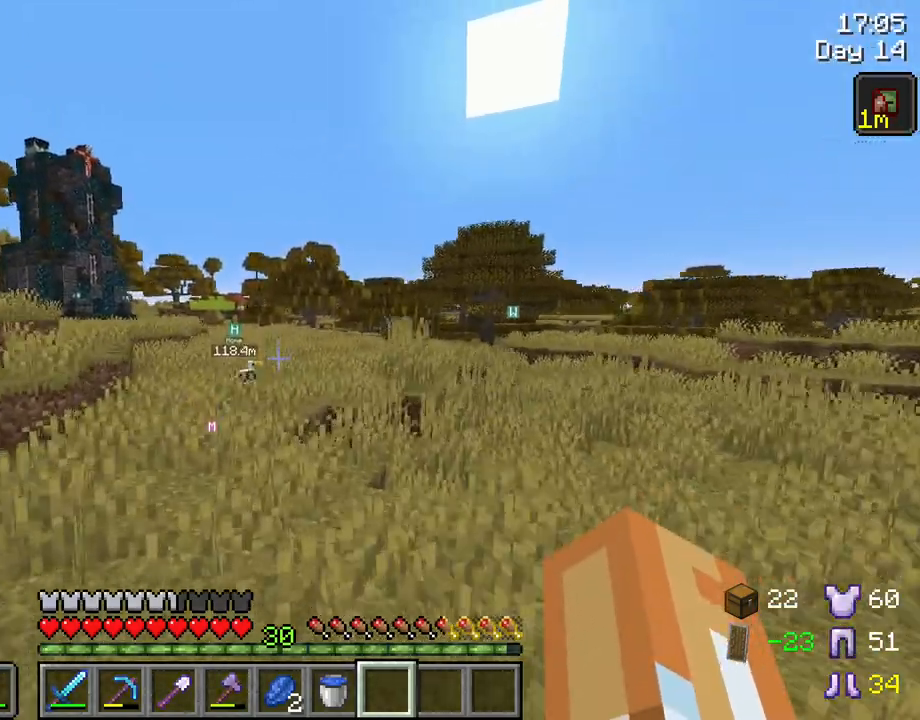
{"keys": ["ctrl", "space", "w"], "mouse": [], "mouse_move": "still", "events": []}
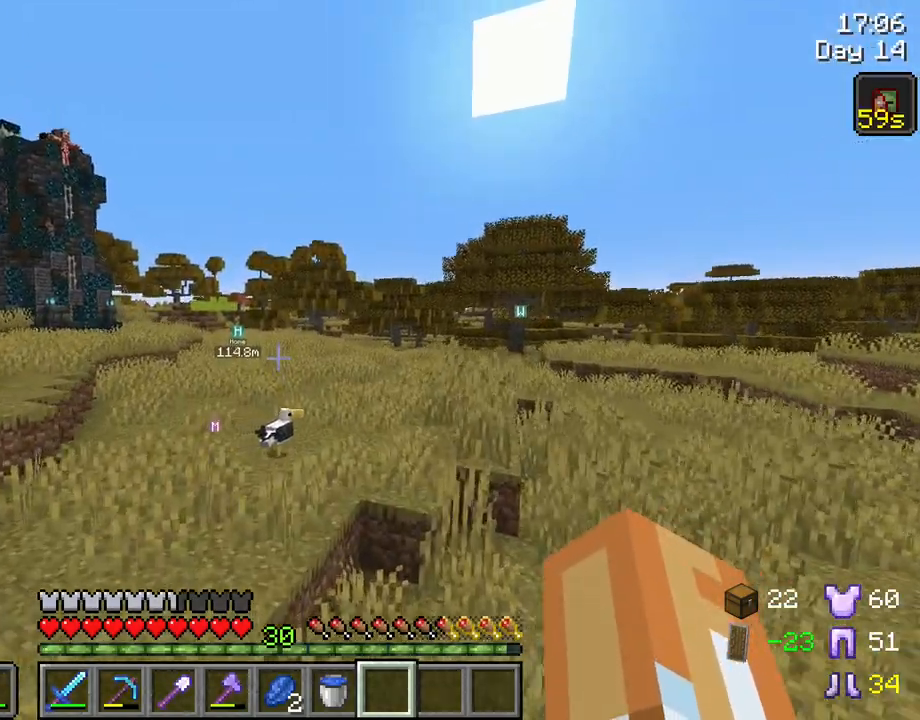
{"keys": ["ctrl", "space", "w"], "mouse": [], "mouse_move": "still", "events": []}
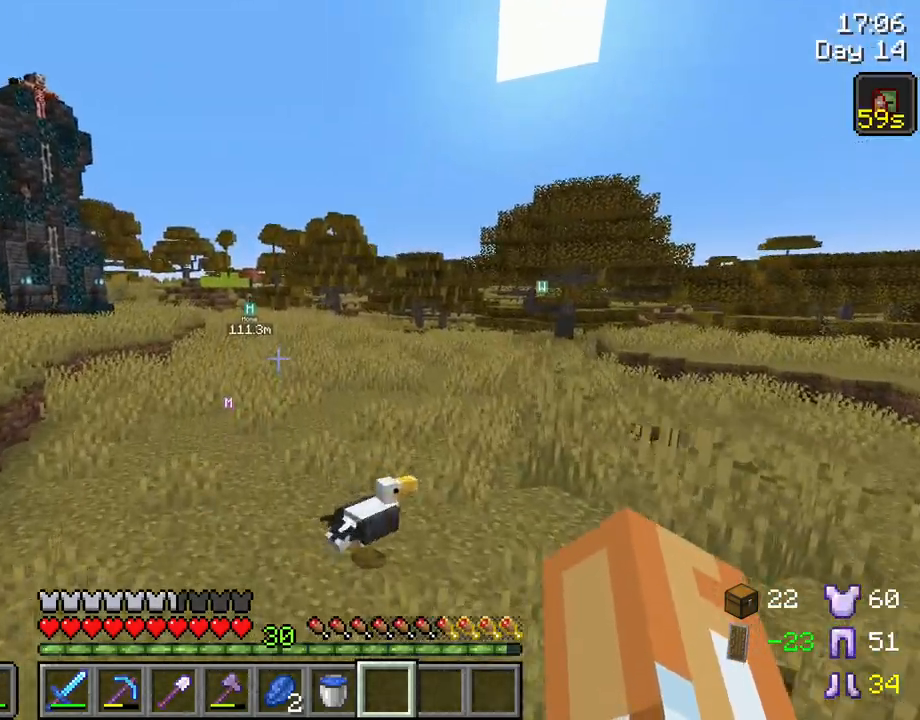
{"keys": ["ctrl", "space", "w"], "mouse": [], "mouse_move": "still", "events": []}
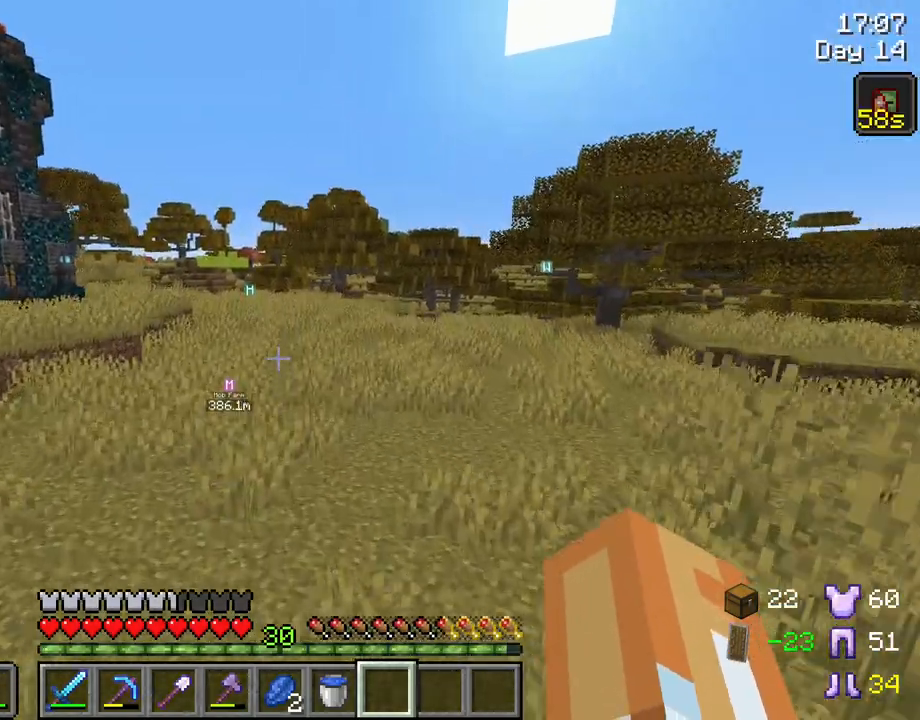
{"keys": ["ctrl", "space", "w"], "mouse": [], "mouse_move": "left", "events": []}
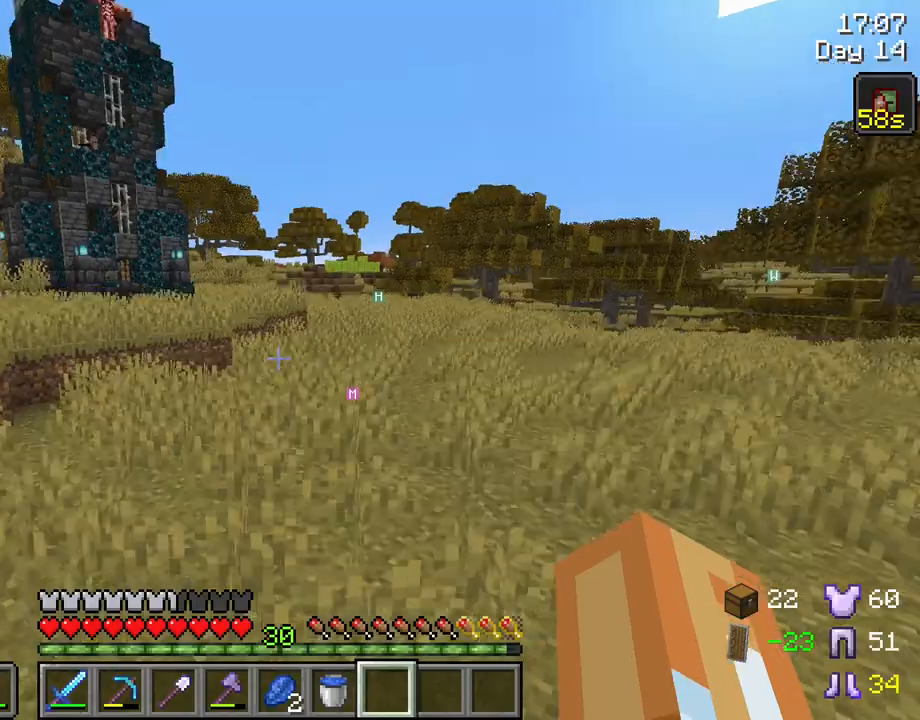
{"keys": ["ctrl", "d", "space", "w"], "mouse": [], "mouse_move": "still", "events": [[450, "d", "down"]]}